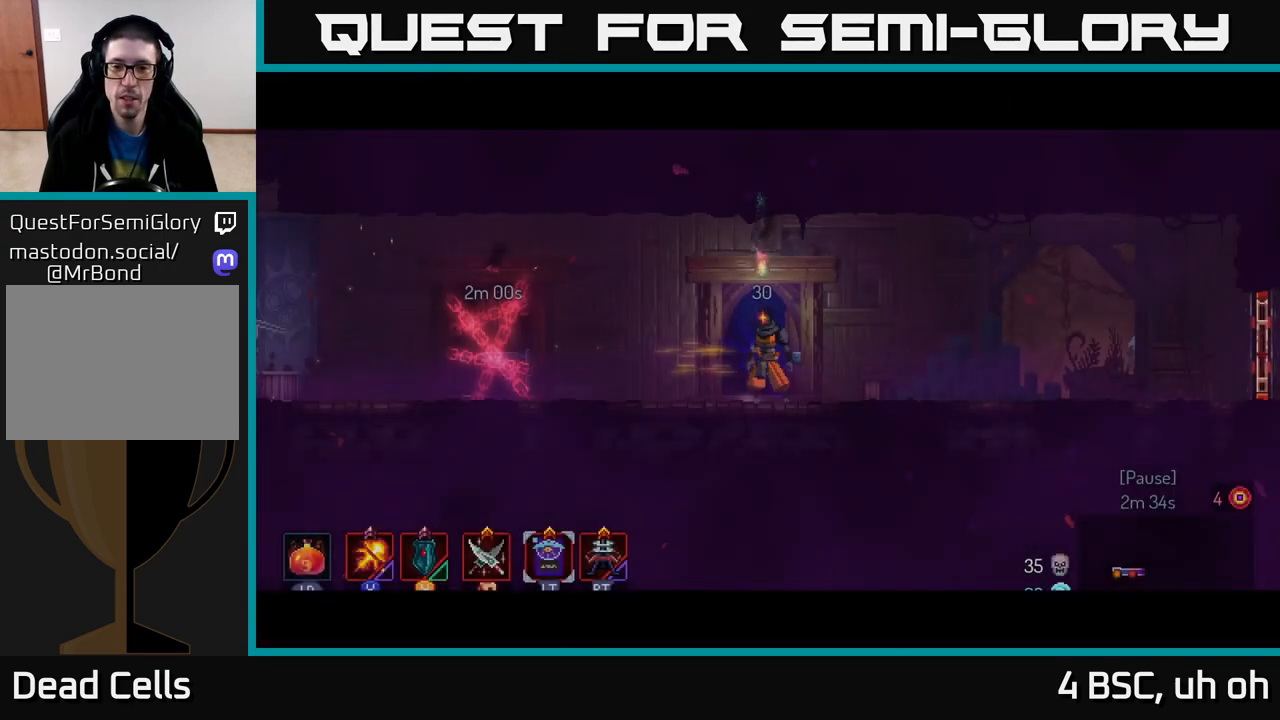
Gameplay with a controller (Xbox layout); each line is a JSON object with the inputs held at the frame after it. "events" lists button and stick changes between this image and that frame as [ms after this image, input, new state], when the widget could be followed in between.
{"buttons": [], "left_stick": "right", "right_stick": "center", "events": [[17, "left_stick", "right"], [333, "B", "down"], [483, "B", "up"]]}
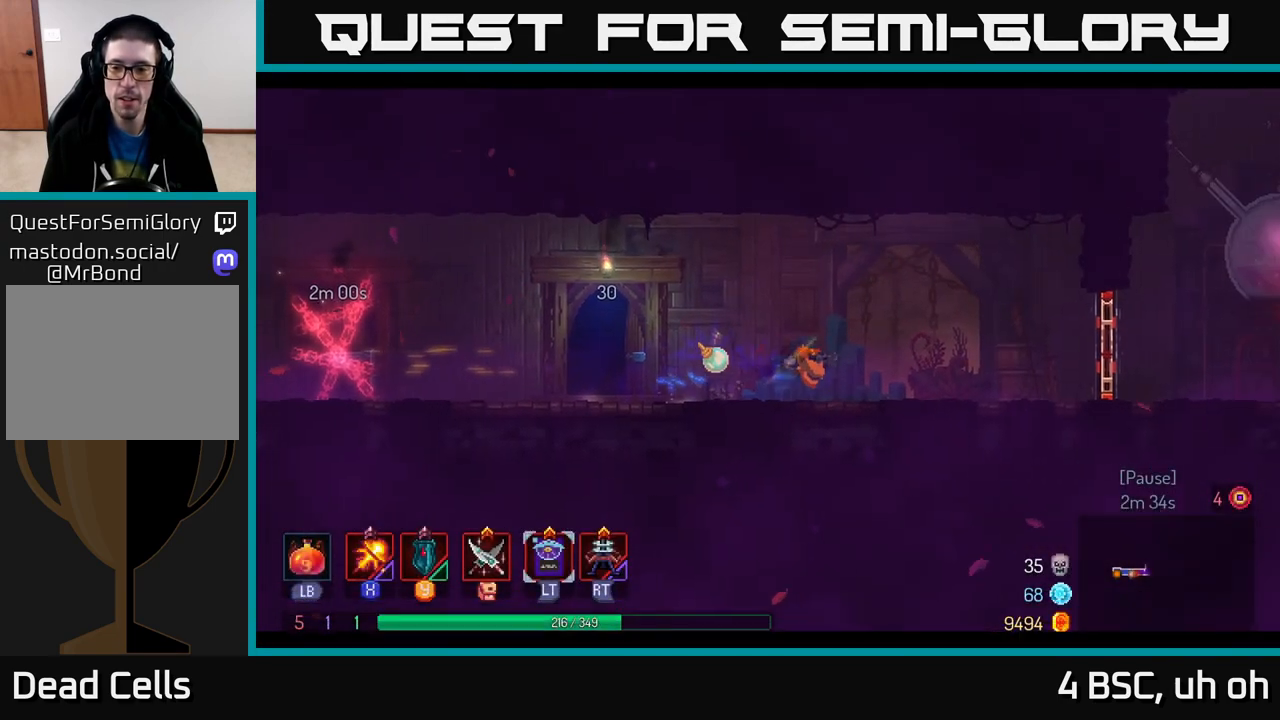
{"buttons": [], "left_stick": "right", "right_stick": "center", "events": []}
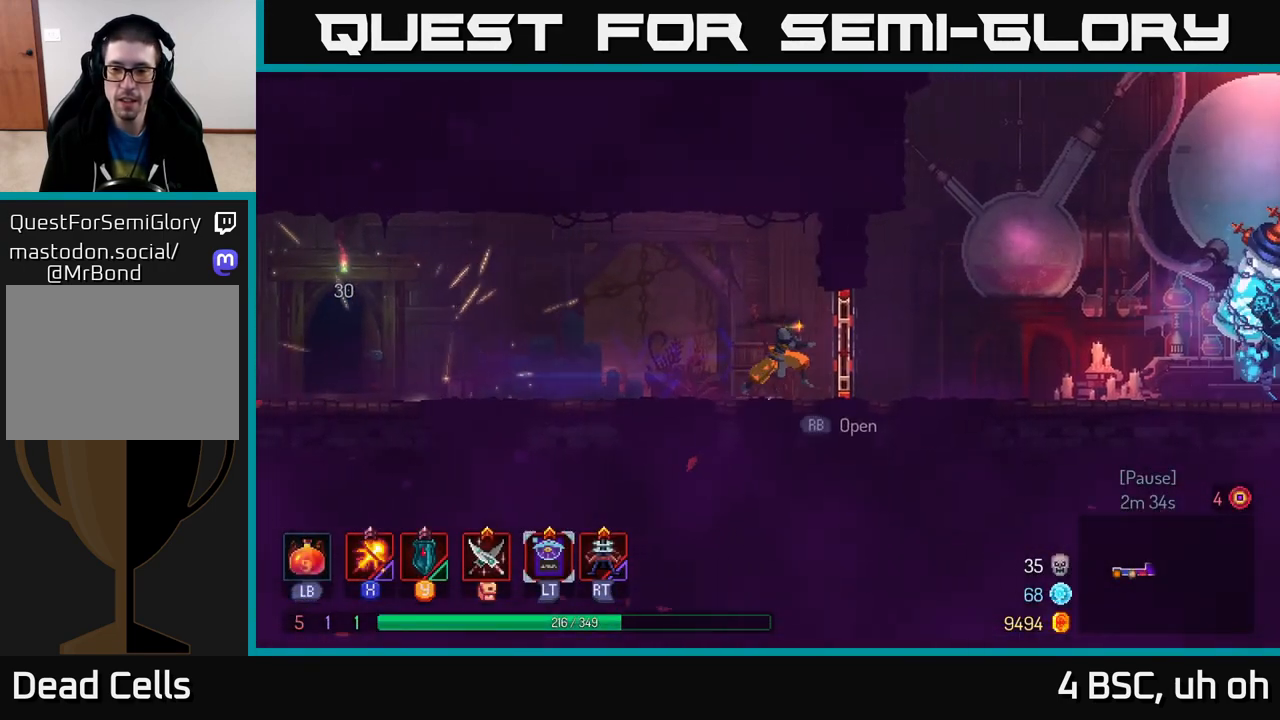
{"buttons": ["B"], "left_stick": "right", "right_stick": "center", "events": [[100, "R1", "down"], [200, "R1", "up"], [417, "B", "down"]]}
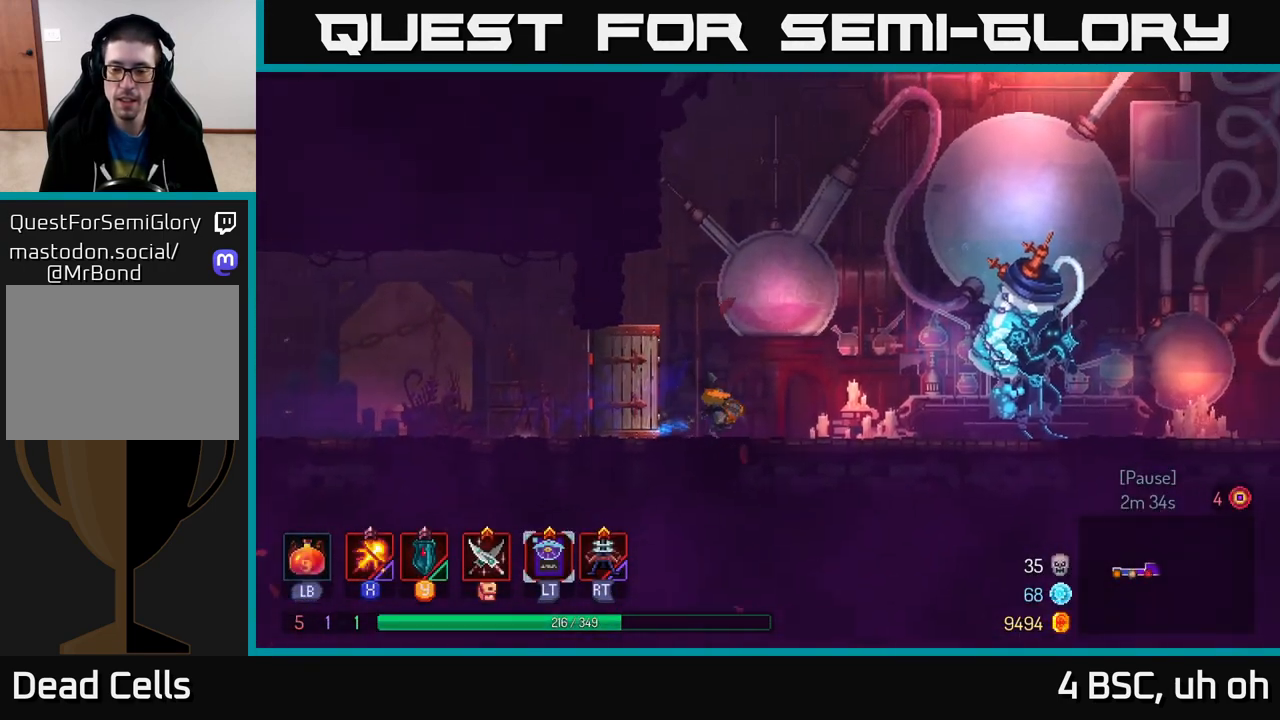
{"buttons": [], "left_stick": "right", "right_stick": "center", "events": [[67, "B", "up"]]}
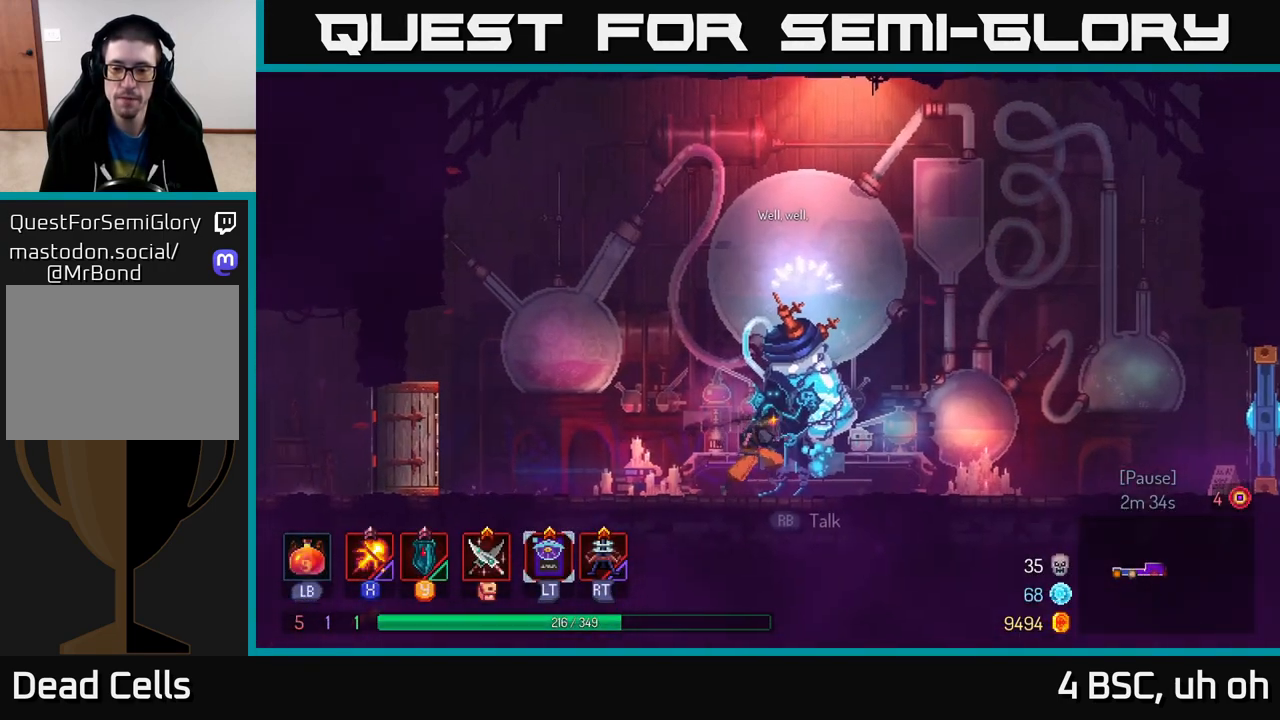
{"buttons": [], "left_stick": "center", "right_stick": "center", "events": [[50, "R1", "down"], [167, "R1", "up"], [167, "left_stick", "center"]]}
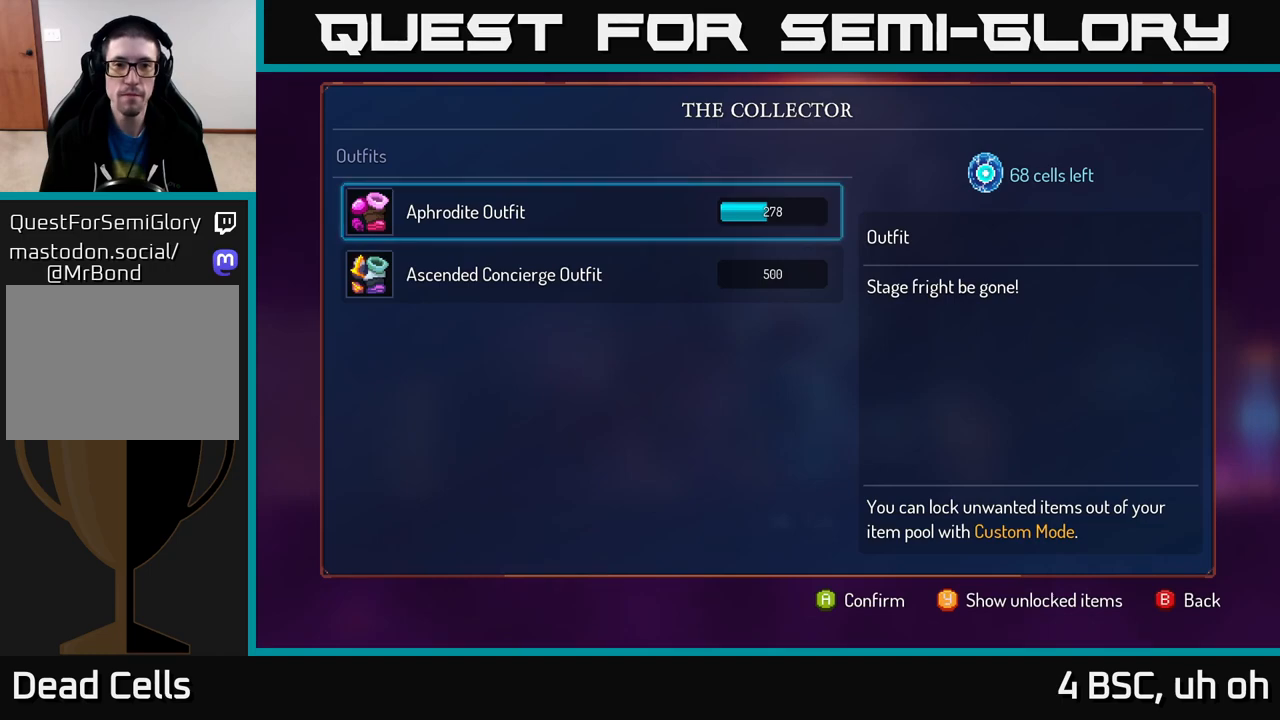
{"buttons": [], "left_stick": "right", "right_stick": "center", "events": [[333, "B", "down"], [367, "left_stick", "right"], [400, "B", "up"]]}
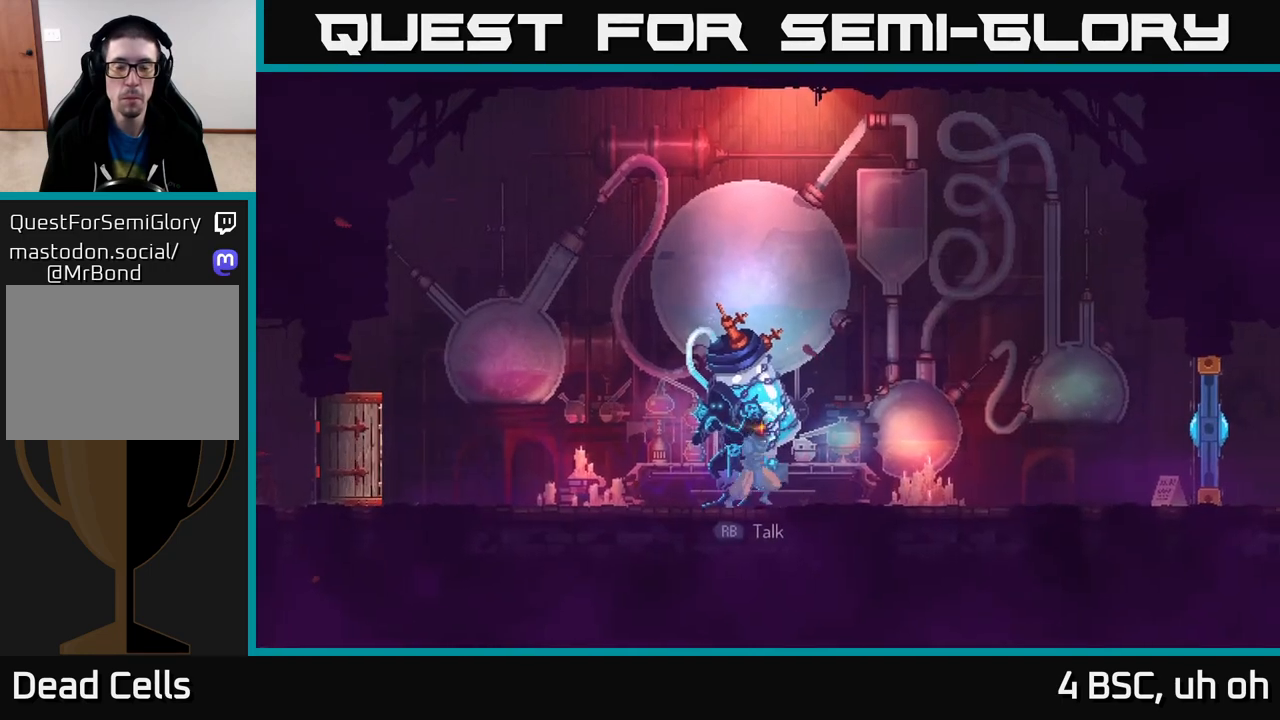
{"buttons": [], "left_stick": "right", "right_stick": "center", "events": [[233, "A", "down"], [367, "A", "up"]]}
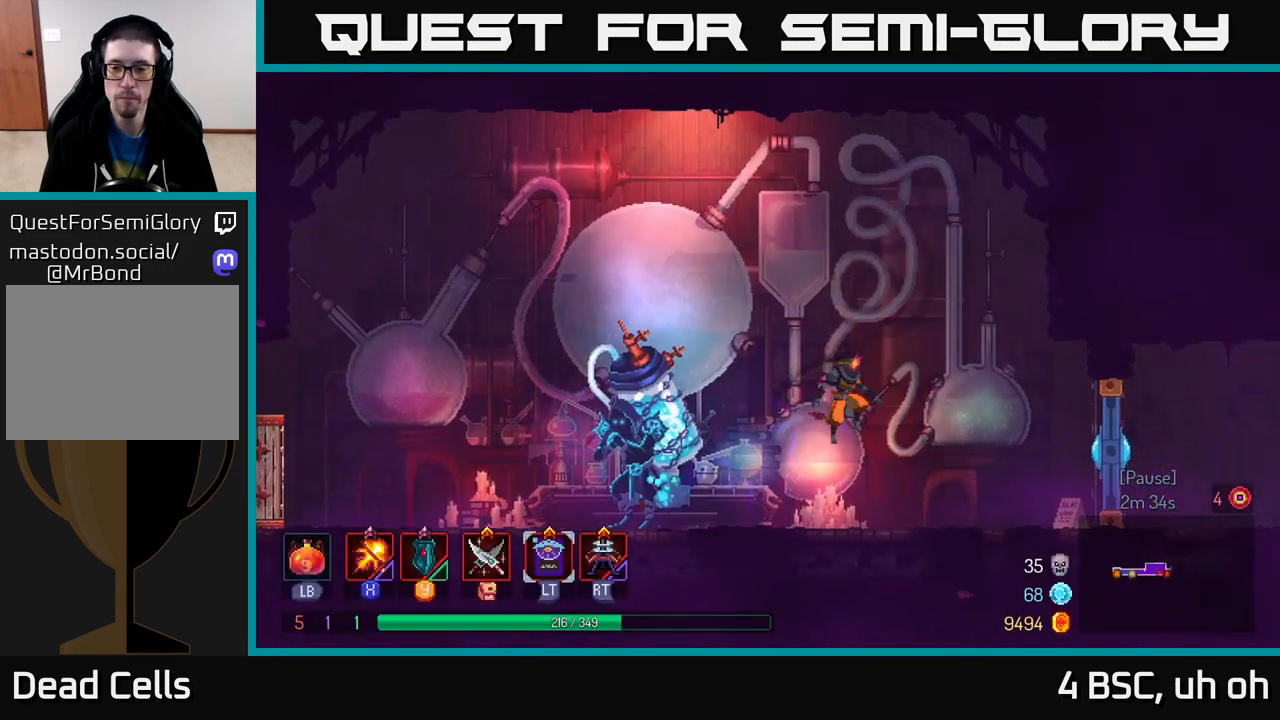
{"buttons": [], "left_stick": "right", "right_stick": "center", "events": [[217, "B", "down"], [317, "B", "up"], [400, "X", "down"], [483, "X", "up"]]}
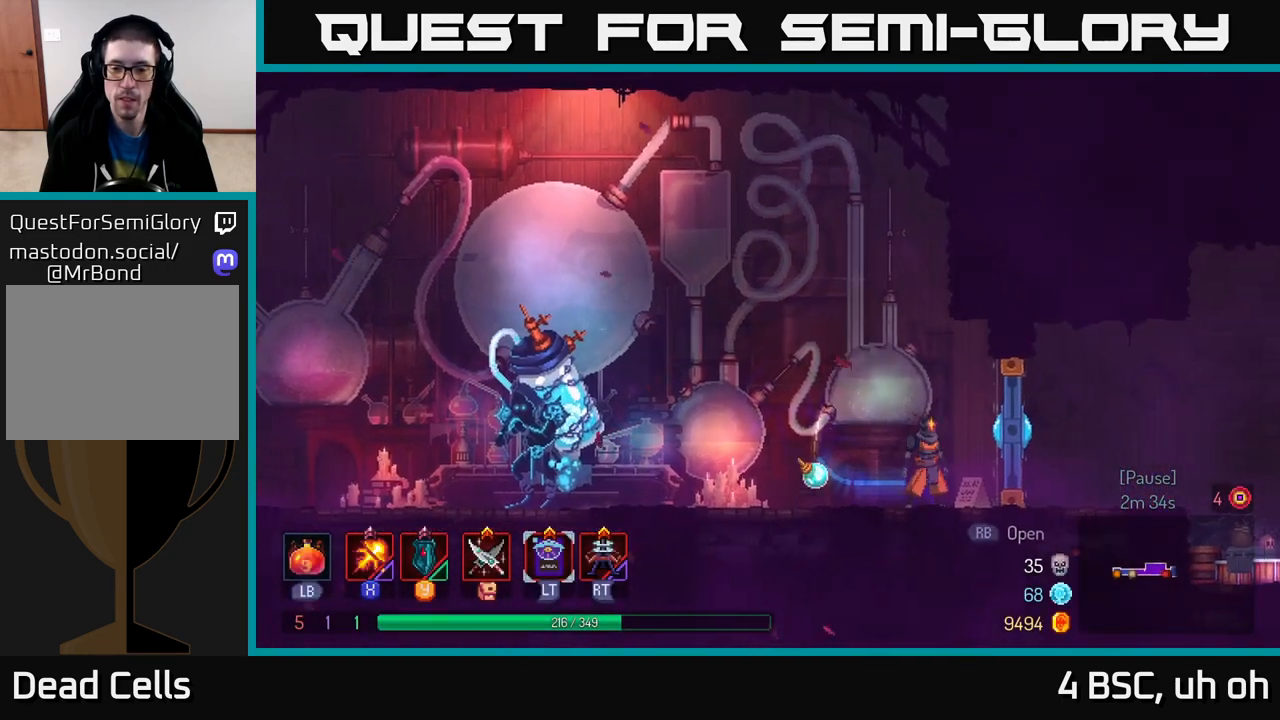
{"buttons": [], "left_stick": "right", "right_stick": "center", "events": [[100, "X", "down"], [183, "X", "up"]]}
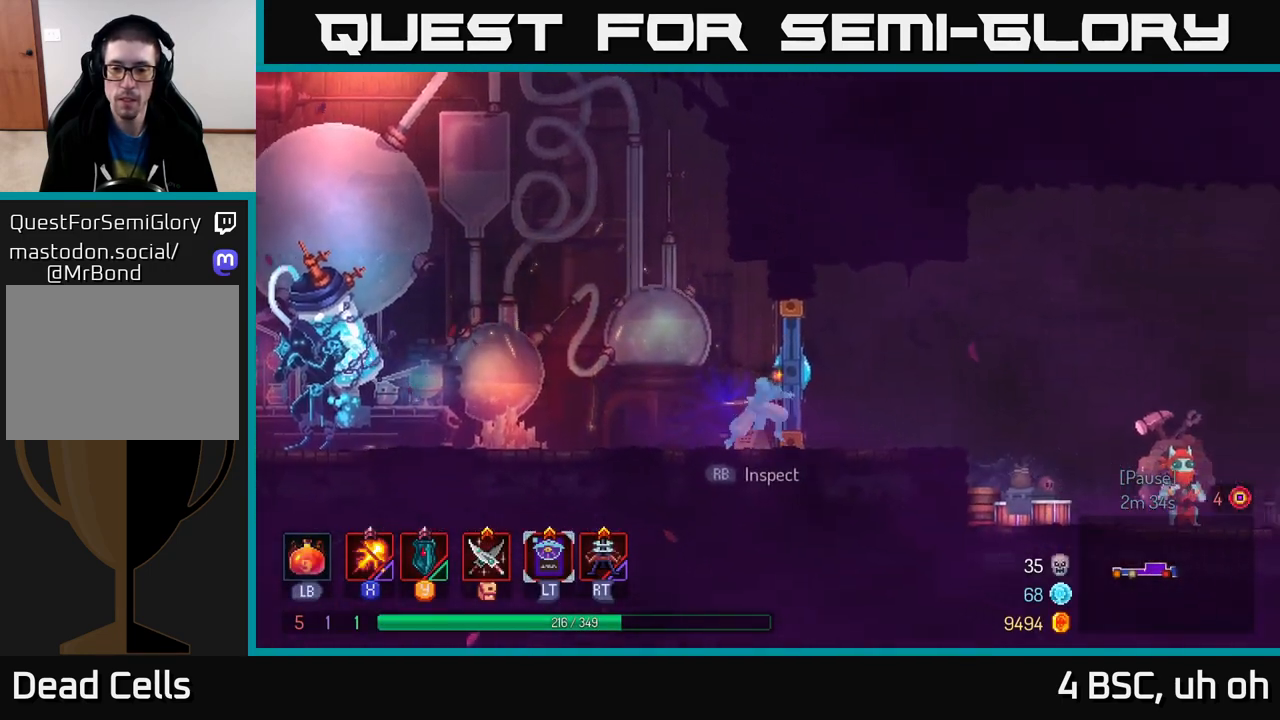
{"buttons": ["X"], "left_stick": "center", "right_stick": "center", "events": [[133, "X", "down"], [183, "left_stick", "center"]]}
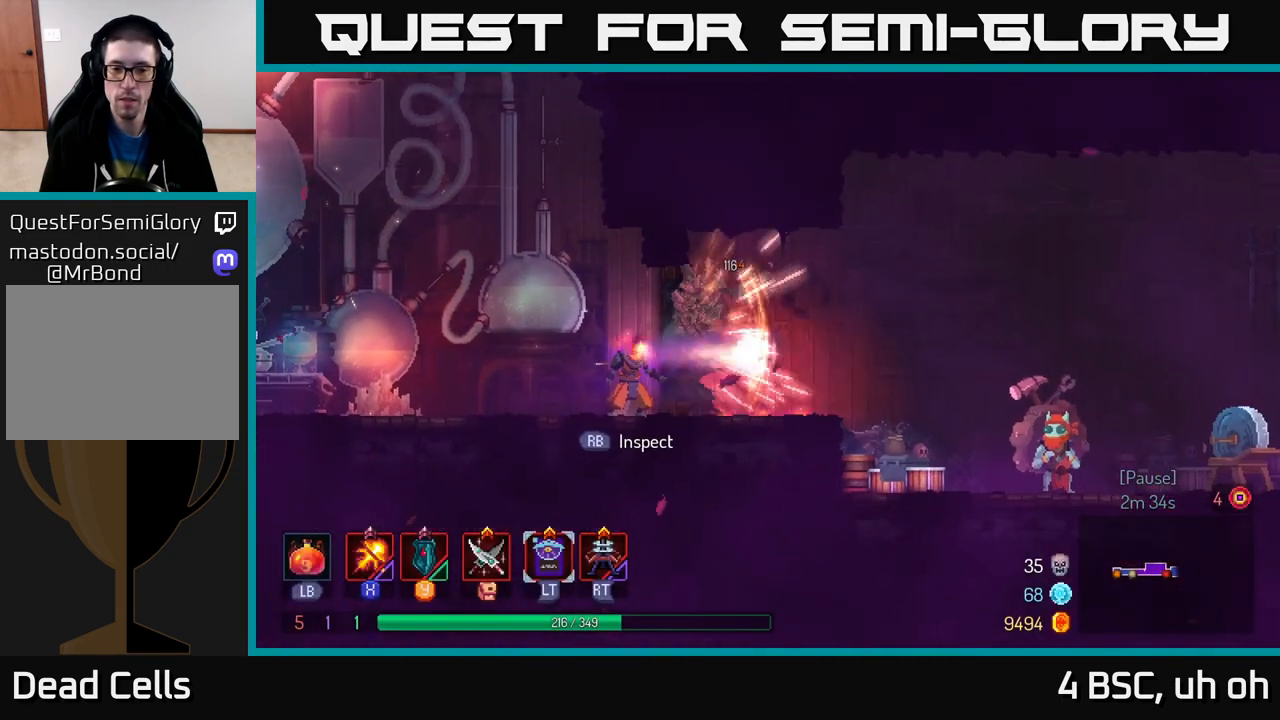
{"buttons": [], "left_stick": "right", "right_stick": "center", "events": [[83, "X", "up"], [117, "left_stick", "right"], [183, "B", "down"], [283, "B", "up"]]}
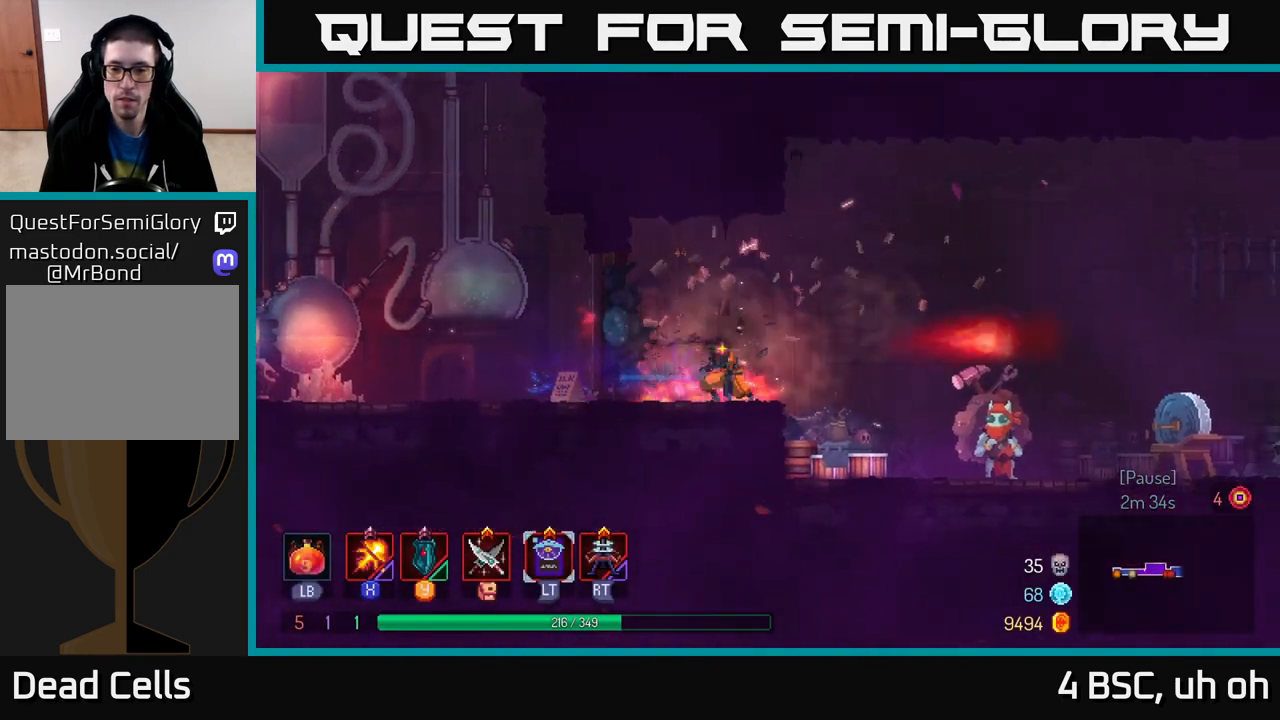
{"buttons": [], "left_stick": "right", "right_stick": "center", "events": [[83, "A", "down"], [133, "A", "up"]]}
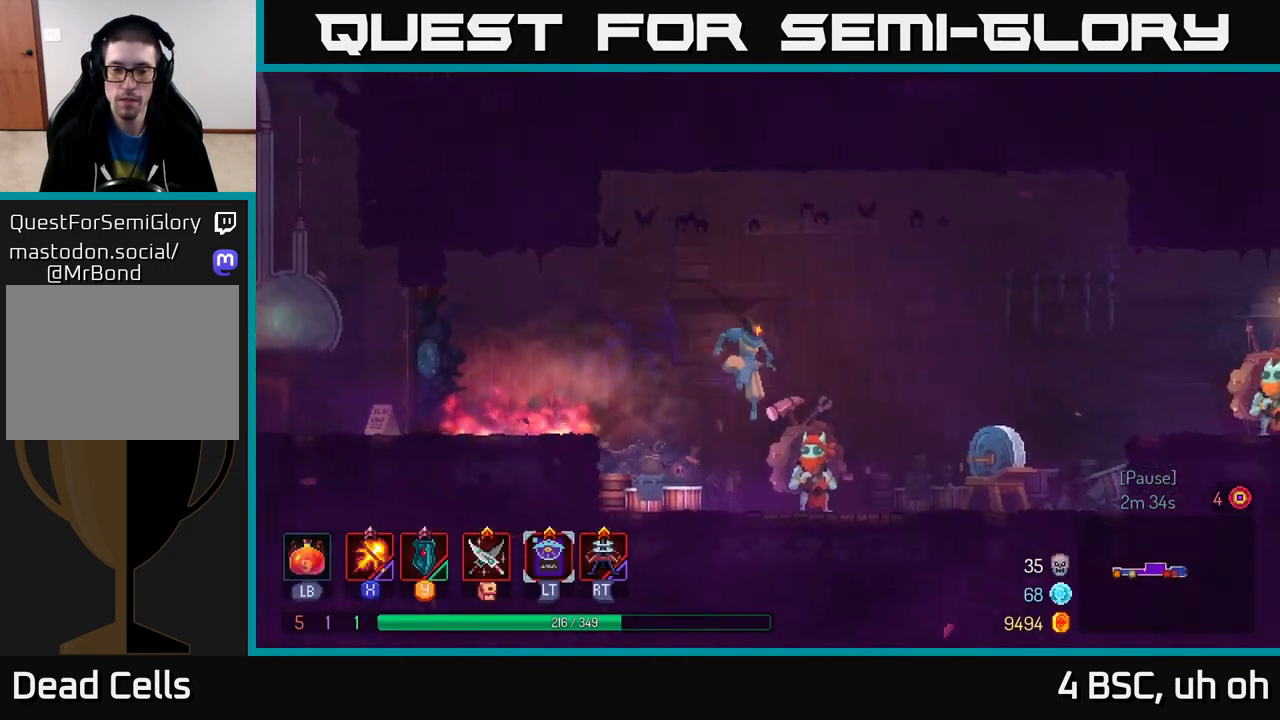
{"buttons": [], "left_stick": "center", "right_stick": "center", "events": [[183, "left_stick", "center"], [250, "R1", "down"], [400, "R1", "up"]]}
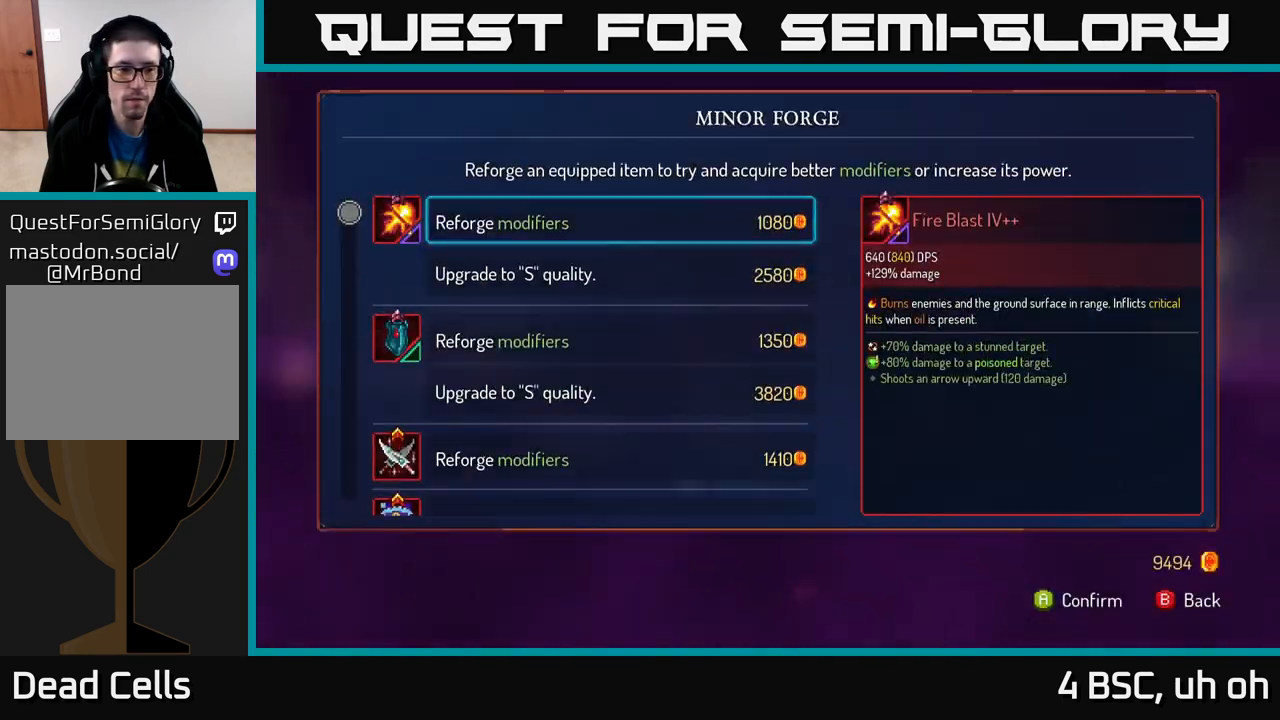
{"buttons": [], "left_stick": "down", "right_stick": "center", "events": [[83, "left_stick", "down"]]}
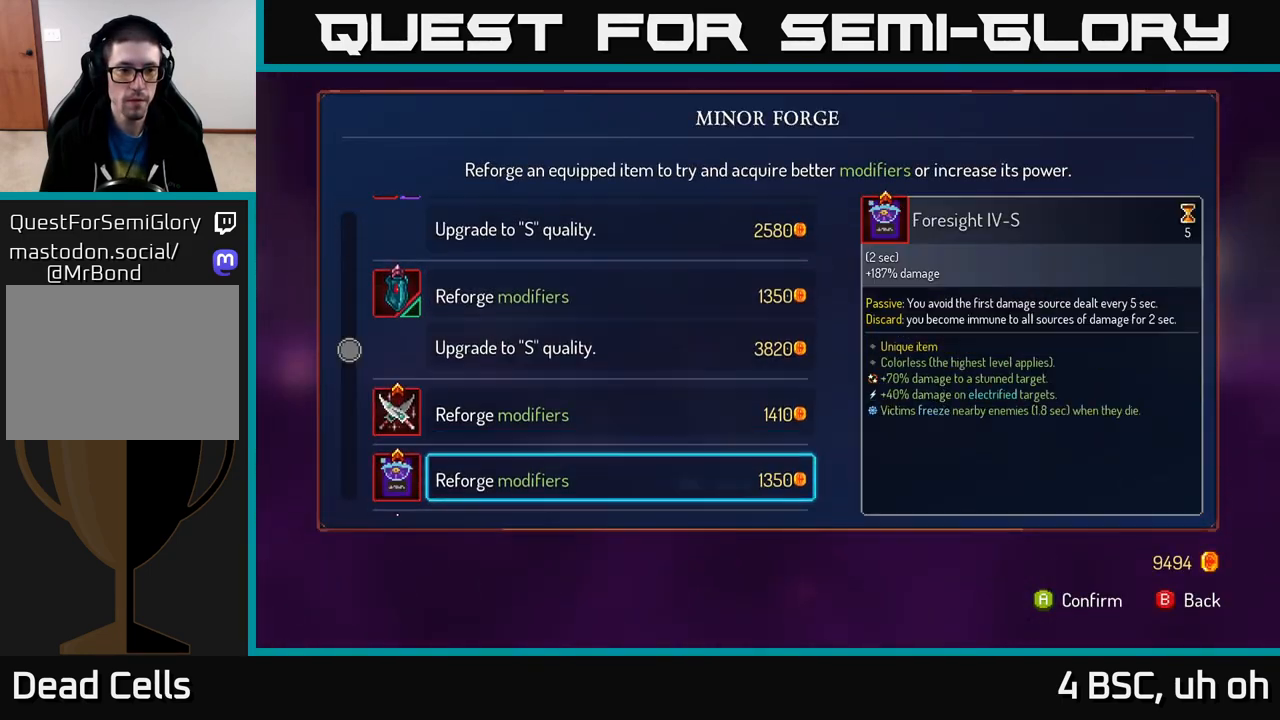
{"buttons": ["B"], "left_stick": "center", "right_stick": "center", "events": [[233, "left_stick", "center"], [467, "B", "down"]]}
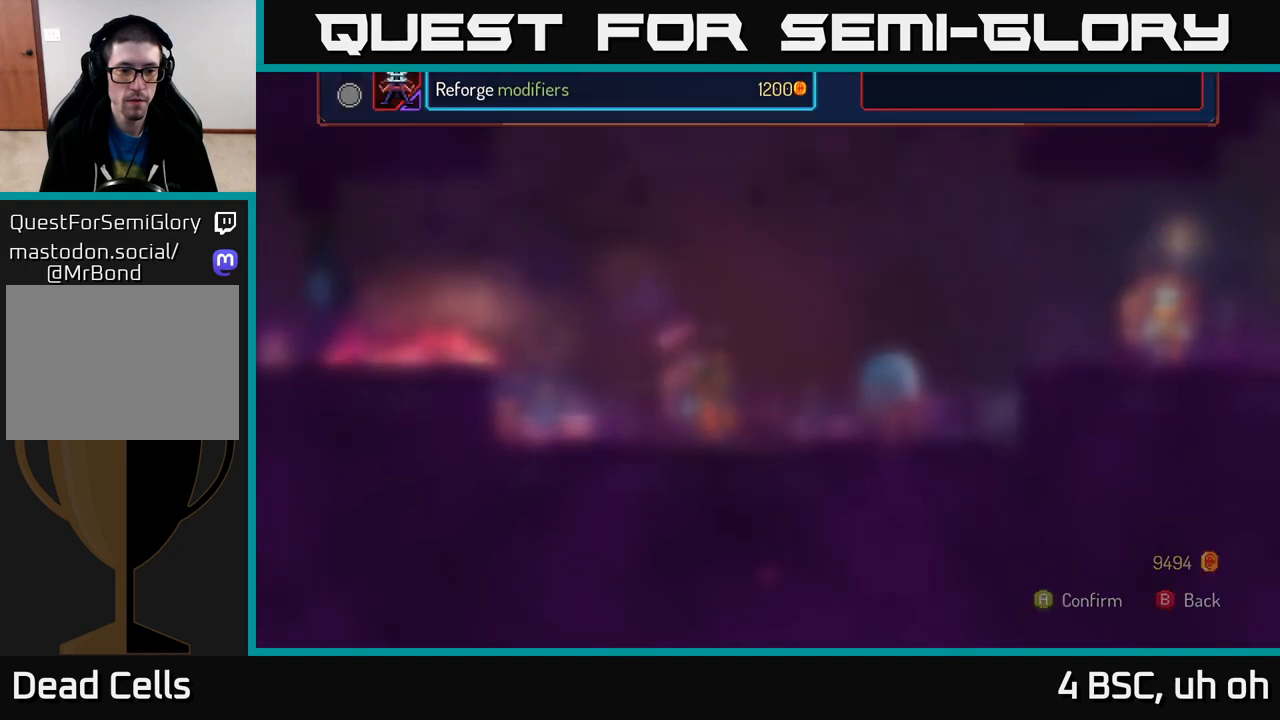
{"buttons": ["A"], "left_stick": "right", "right_stick": "center", "events": [[33, "B", "up"], [33, "left_stick", "right"], [250, "A", "down"], [317, "A", "up"], [417, "A", "down"]]}
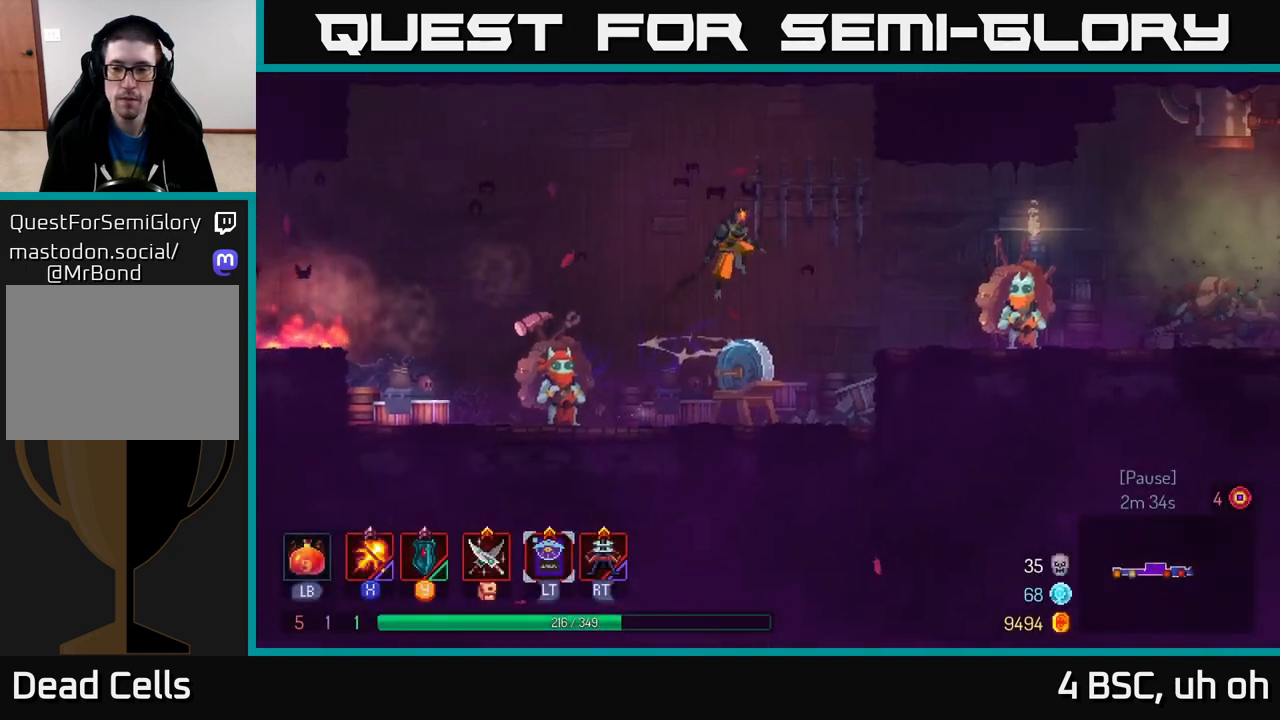
{"buttons": [], "left_stick": "right", "right_stick": "center", "events": [[83, "A", "up"], [183, "B", "down"], [300, "B", "up"]]}
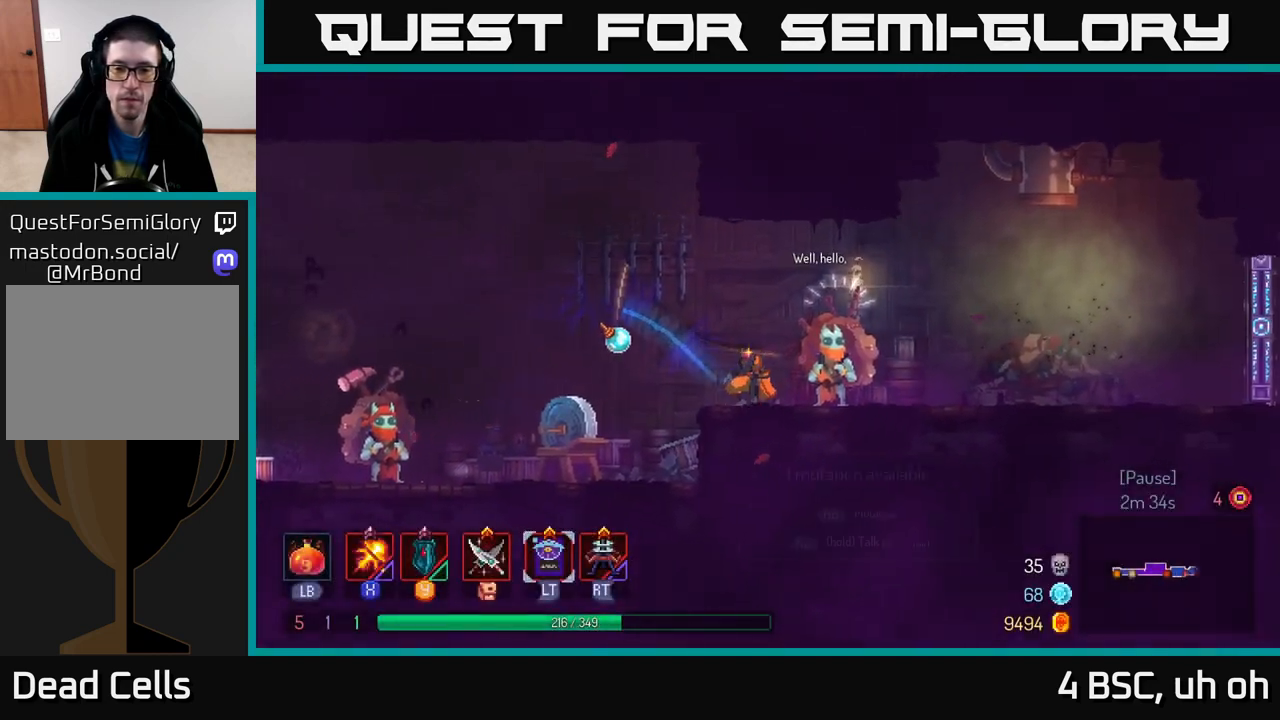
{"buttons": [], "left_stick": "center", "right_stick": "center", "events": [[100, "left_stick", "center"], [133, "R1", "down"], [267, "R1", "up"]]}
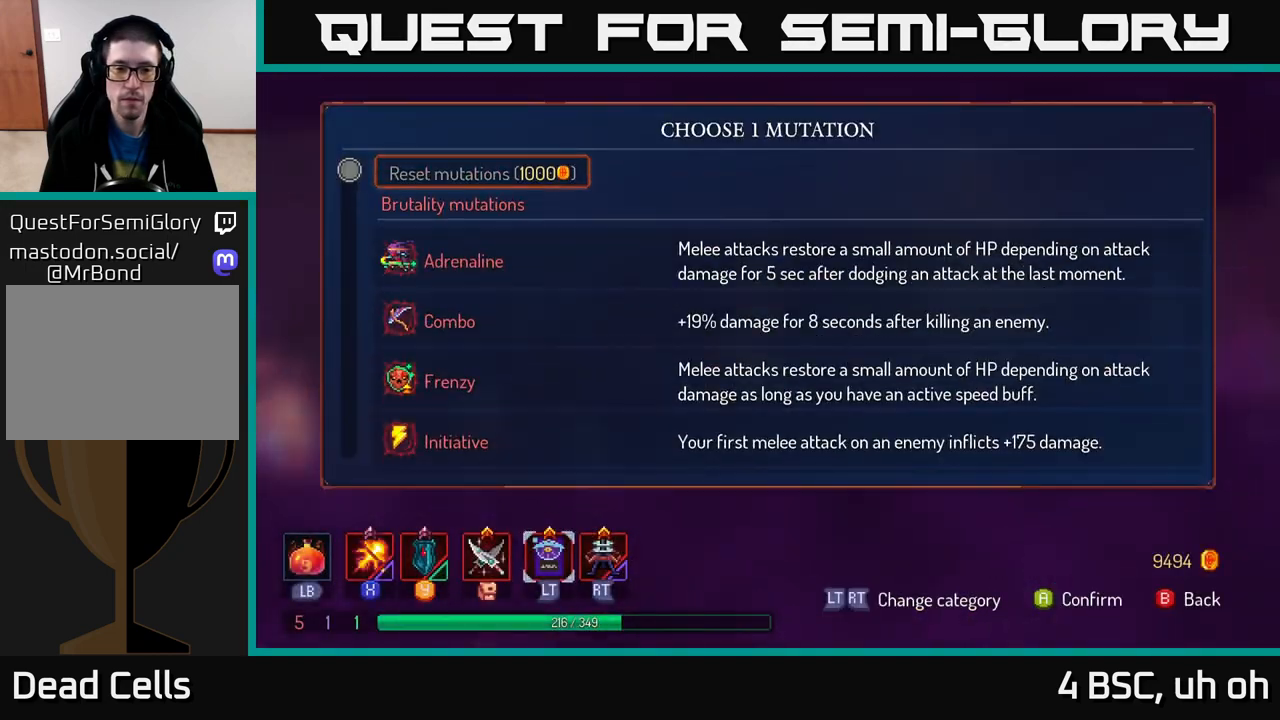
{"buttons": [], "left_stick": "up", "right_stick": "center", "events": [[33, "L2", "down"], [133, "L2", "up"], [383, "left_stick", "up"]]}
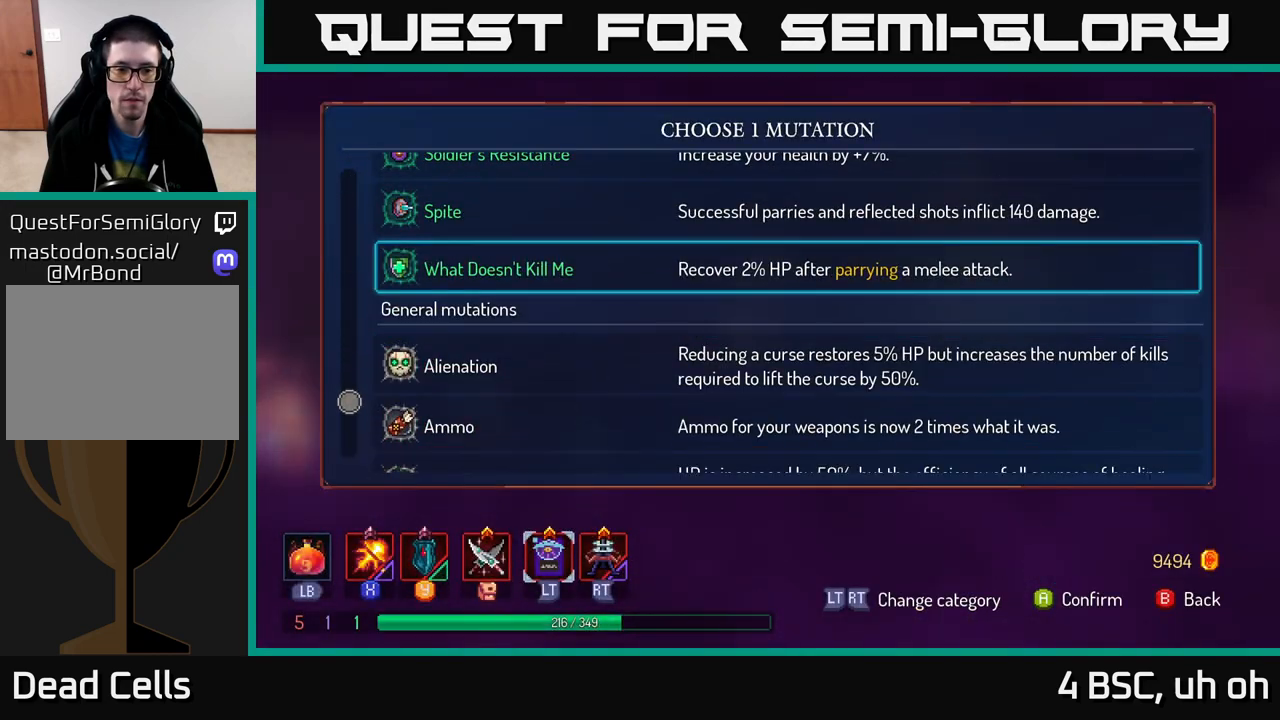
{"buttons": [], "left_stick": "down", "right_stick": "center", "events": [[217, "left_stick", "down"]]}
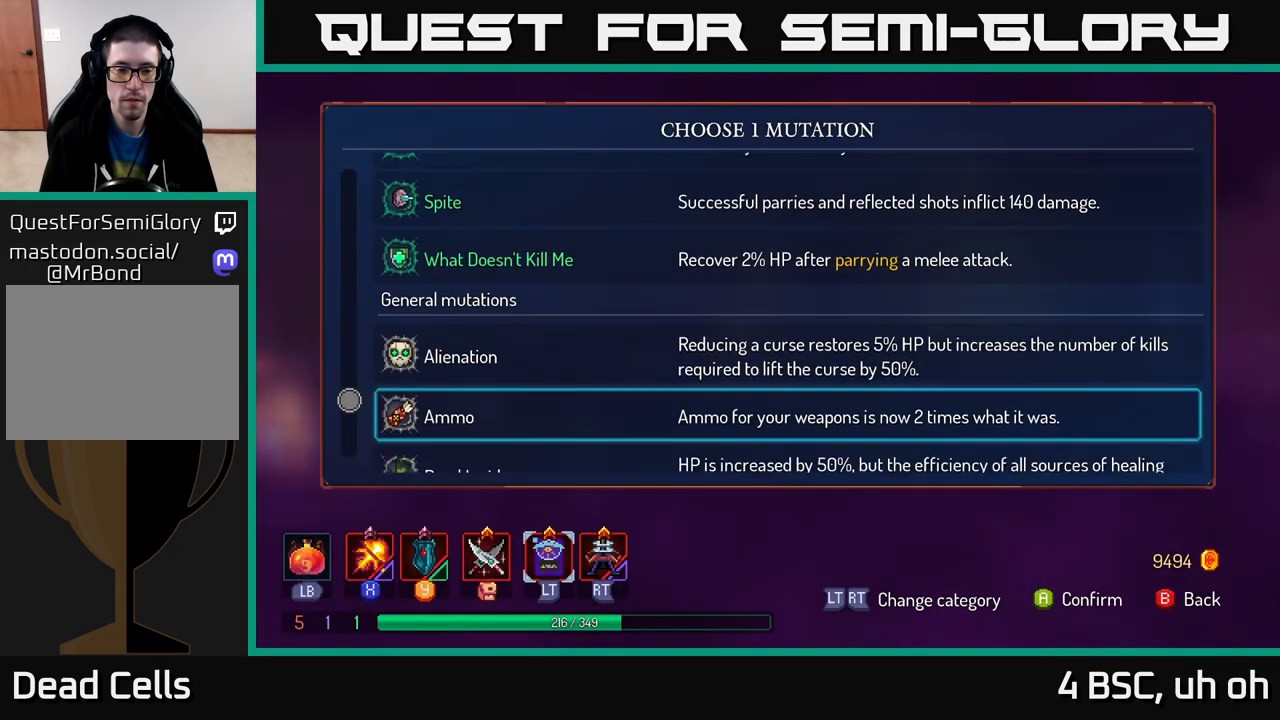
{"buttons": [], "left_stick": "down", "right_stick": "center", "events": []}
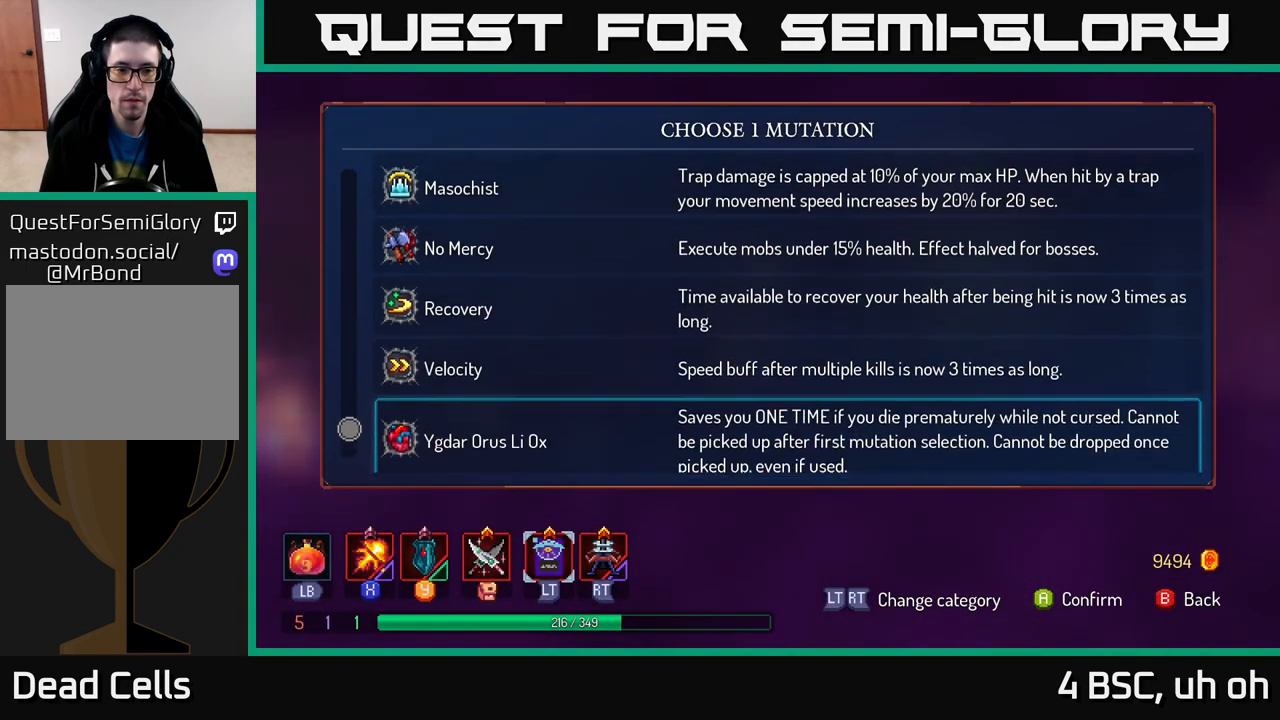
{"buttons": [], "left_stick": "up", "right_stick": "center", "events": [[100, "left_stick", "center"], [150, "left_stick", "up"], [283, "left_stick", "center"], [383, "left_stick", "up"]]}
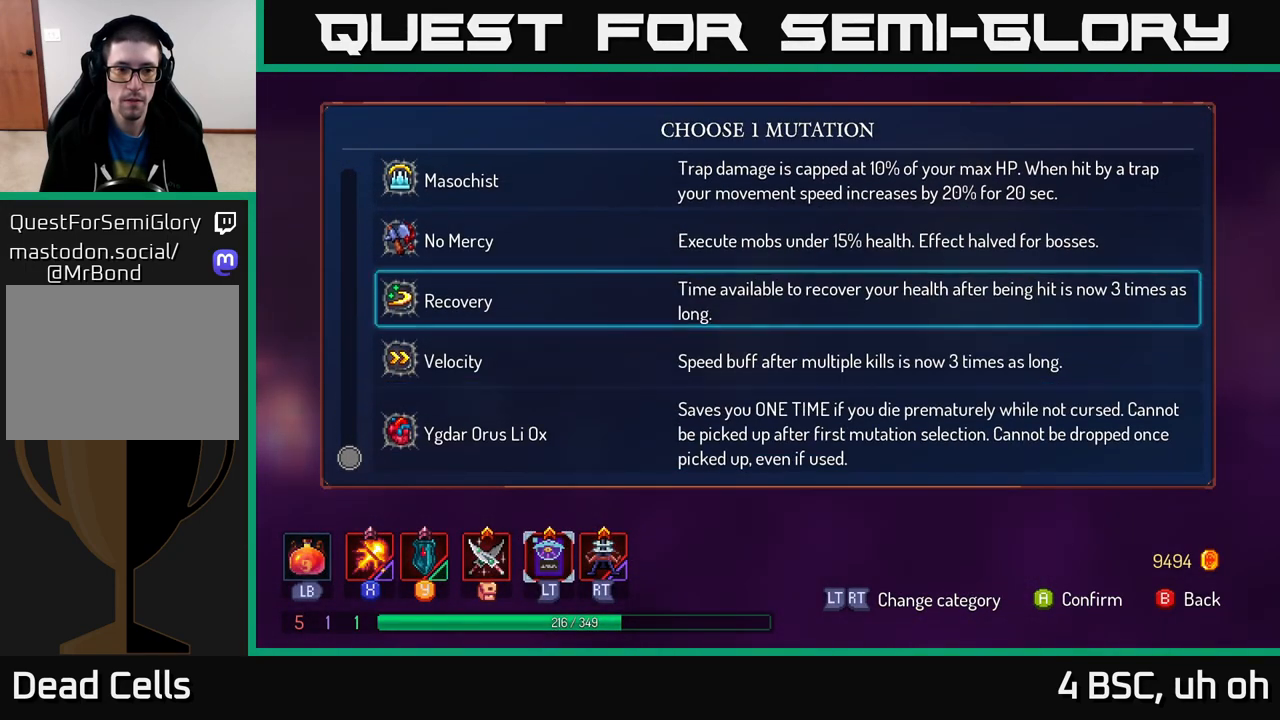
{"buttons": [], "left_stick": "right", "right_stick": "center", "events": [[17, "left_stick", "center"], [83, "left_stick", "up"], [233, "A", "down"], [233, "left_stick", "center"], [283, "A", "up"], [400, "B", "down"], [450, "B", "up"], [500, "left_stick", "right"]]}
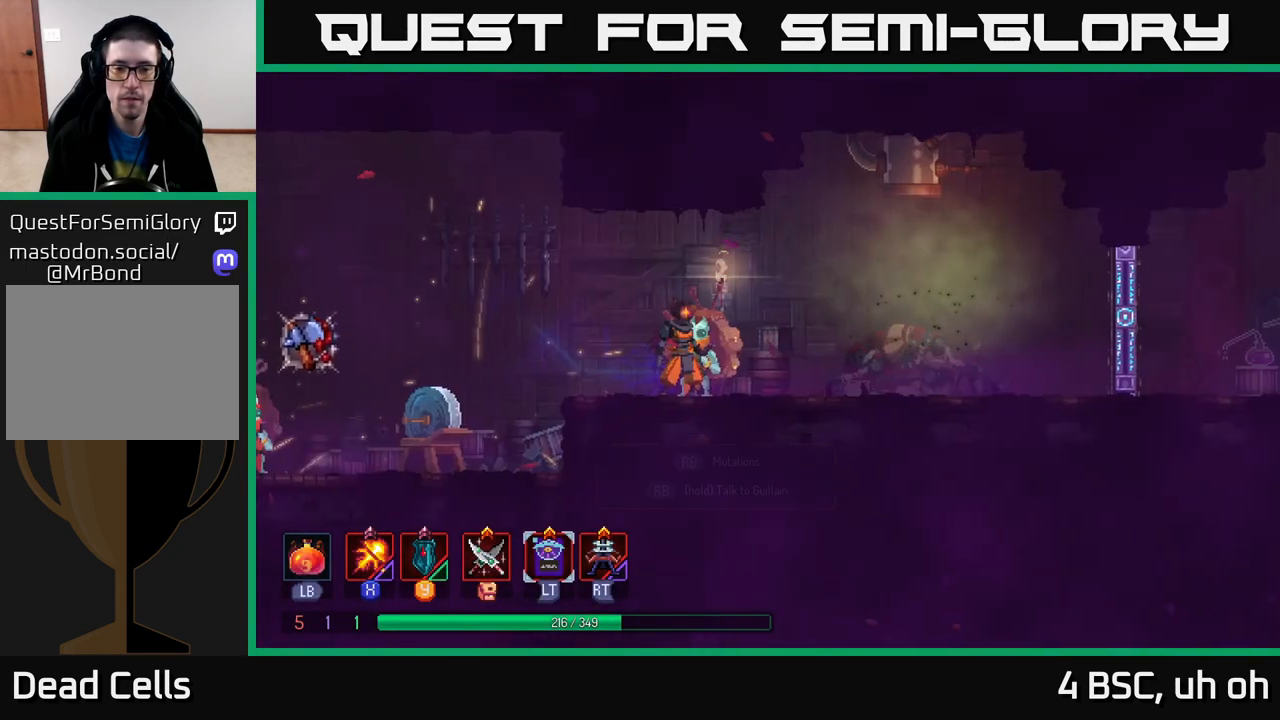
{"buttons": [], "left_stick": "right", "right_stick": "center", "events": []}
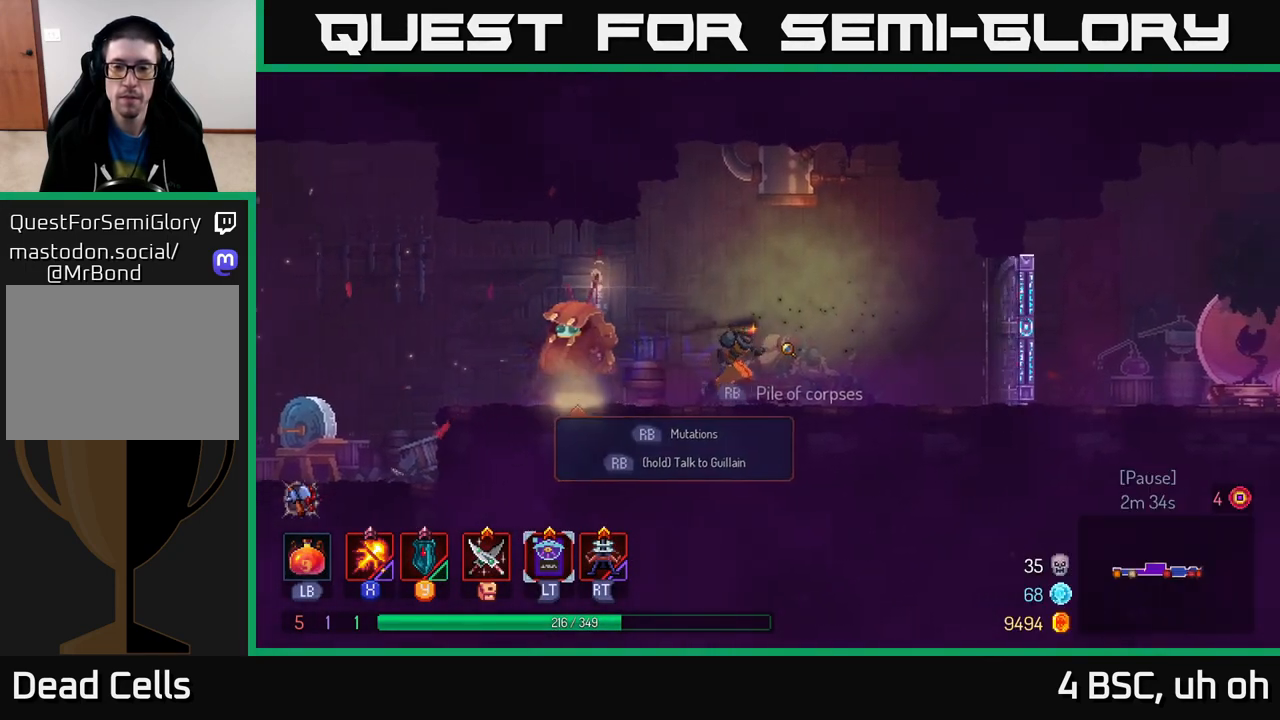
{"buttons": ["B"], "left_stick": "right", "right_stick": "center", "events": [[317, "B", "down"]]}
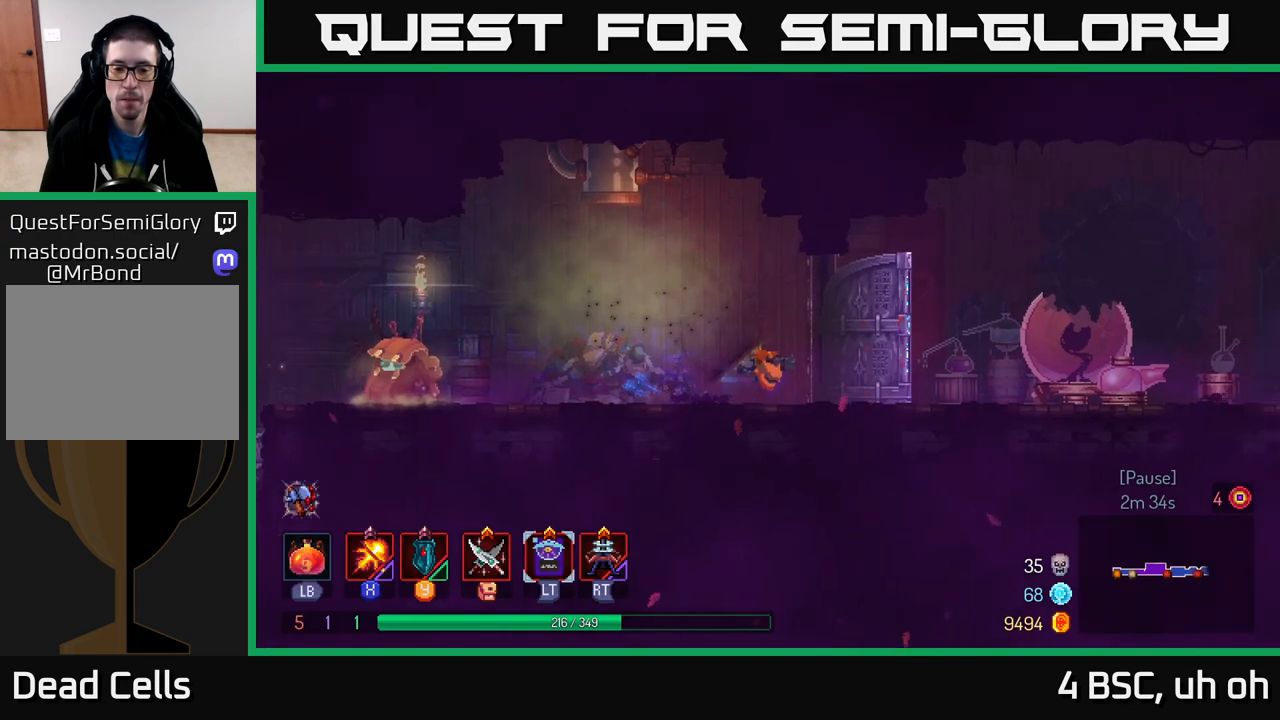
{"buttons": [], "left_stick": "right", "right_stick": "center", "events": [[67, "B", "up"], [317, "A", "down"], [400, "A", "up"]]}
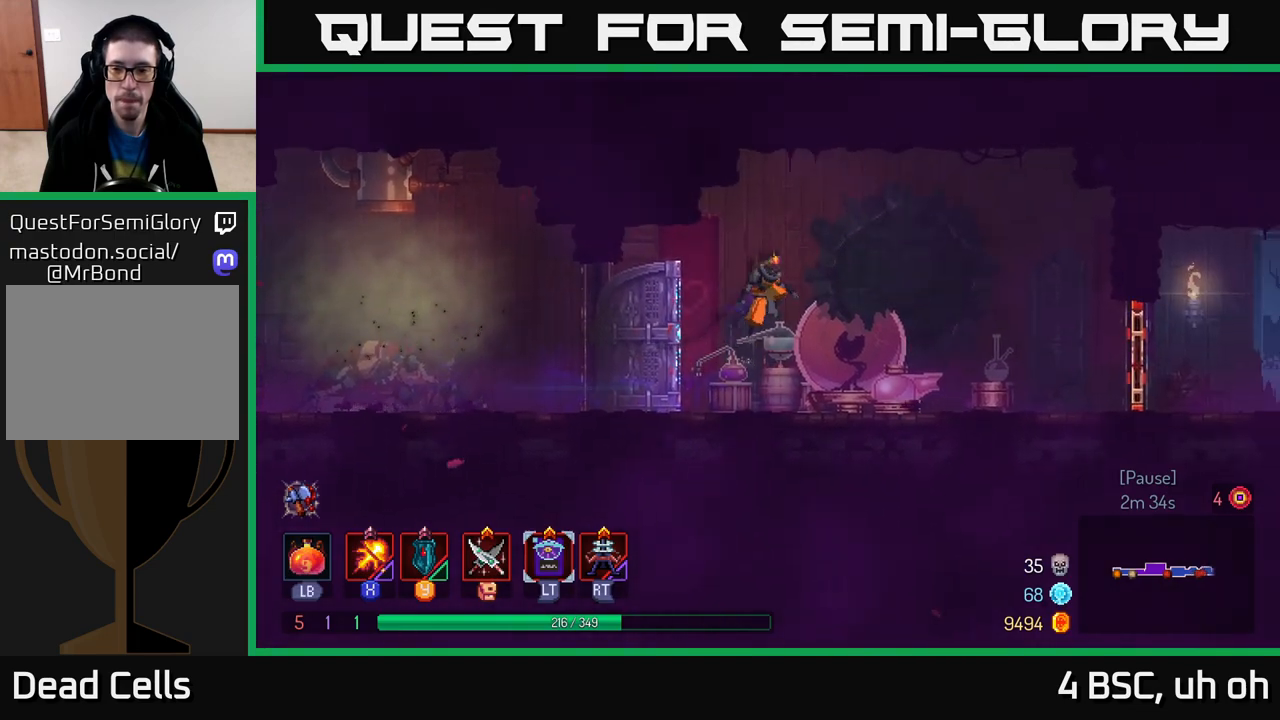
{"buttons": [], "left_stick": "right", "right_stick": "center", "events": [[267, "B", "down"], [417, "B", "up"]]}
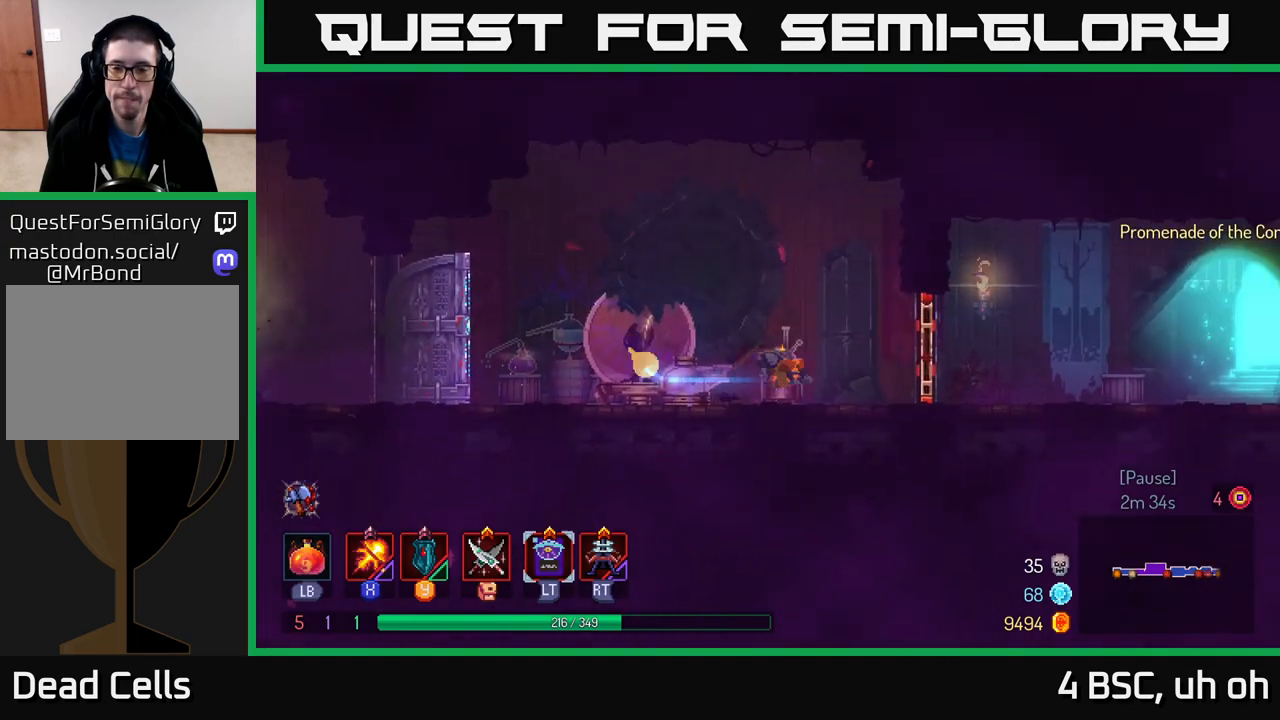
{"buttons": [], "left_stick": "right", "right_stick": "center", "events": [[183, "R1", "down"], [300, "R1", "up"]]}
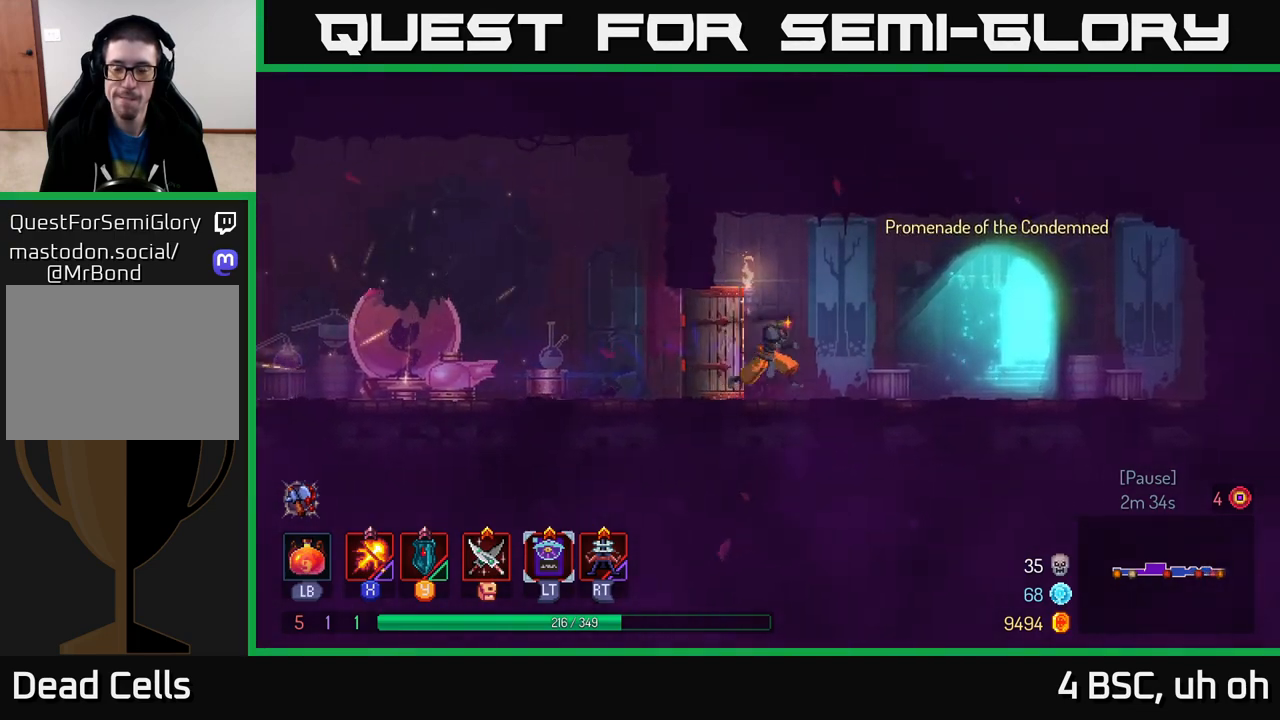
{"buttons": ["R1"], "left_stick": "right", "right_stick": "center", "events": [[267, "R1", "down"], [367, "R1", "up"], [433, "R1", "down"]]}
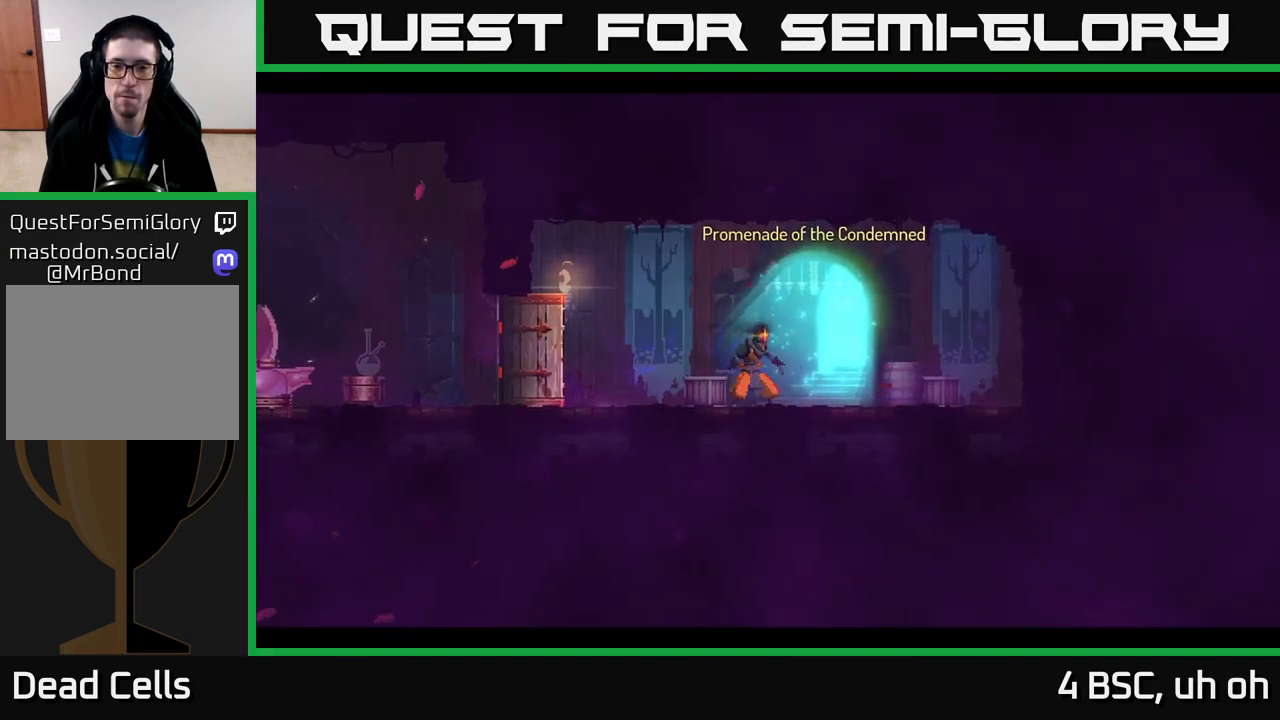
{"buttons": [], "left_stick": "center", "right_stick": "center", "events": [[17, "R1", "up"], [83, "R1", "down"], [167, "R1", "up"], [400, "left_stick", "center"]]}